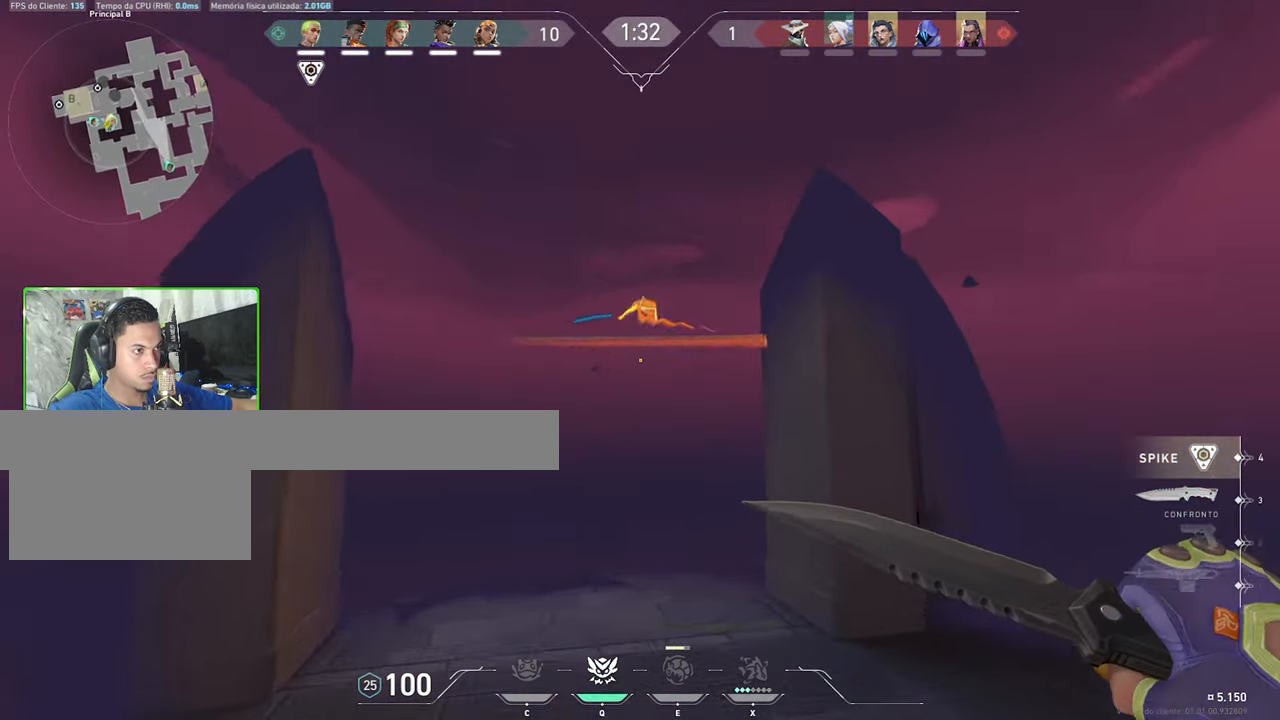
Gameplay with keyboard and mouse; each line is a JSON object with the keys and mouse buttons held at the frame after it. "events" lists presses ("down") and releases ("up") of "1", "2", "3", "4", "5", "a", "alt", "c", "caps_lock", "ctrl", "d", "e", "f", "g", "q", "r", "s", "shift", "space", "t", "tab", "v", "w", "x", "z", "mouse_left", "mouse_wheel" and "mouse_right" between this image and that frame as [ms after this image, input, new state], when the widget could be followed in between. "mouse_left", "mouse_wheel", "mouse_right" = the "left", "wheel", "right" buttons of the "mouse" list. No other keys are recorded. "wheel" means that the mouse wheel is clicked or scrolled. "mouse_move" is the direction in which the mouse moves at that frame (one of eight, or "still"), when it could be read.
{"keys": ["w"], "mouse": [], "mouse_move": "still", "events": [[67, "w", "up"], [167, "s", "down"], [233, "s", "up"], [416, "w", "down"]]}
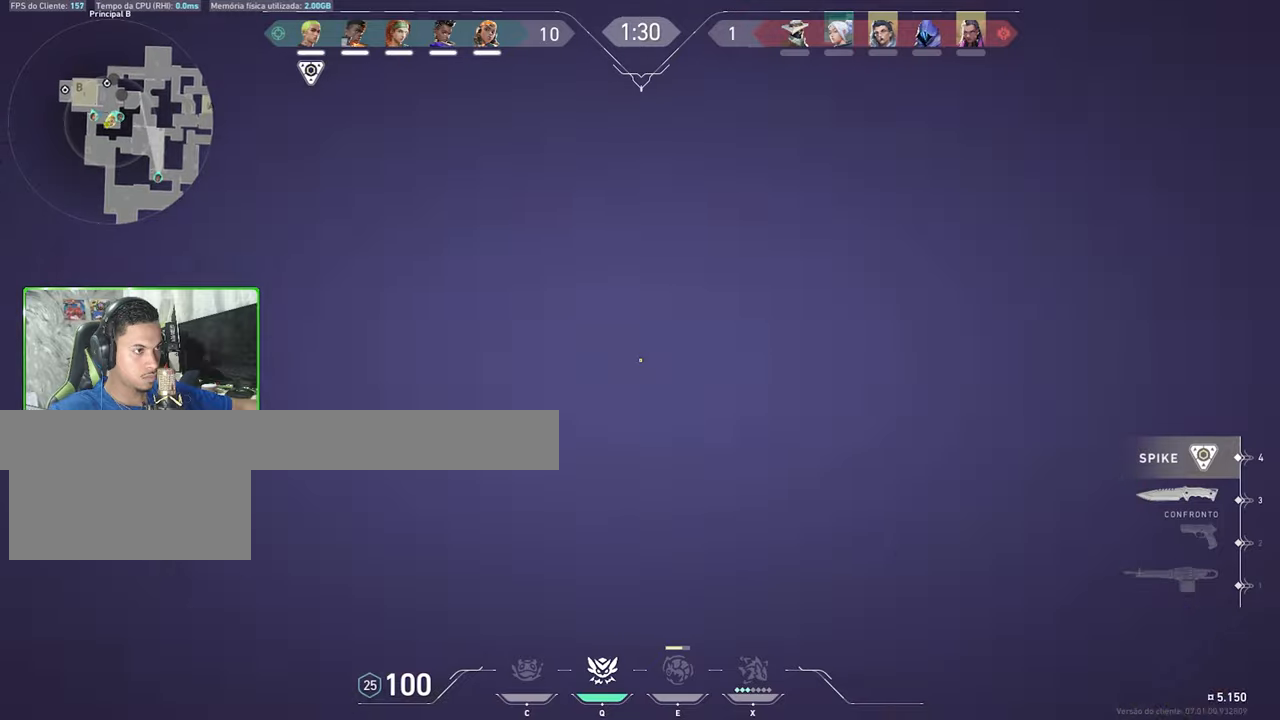
{"keys": ["d"], "mouse": [], "mouse_move": "still", "events": [[383, "d", "down"], [483, "w", "up"]]}
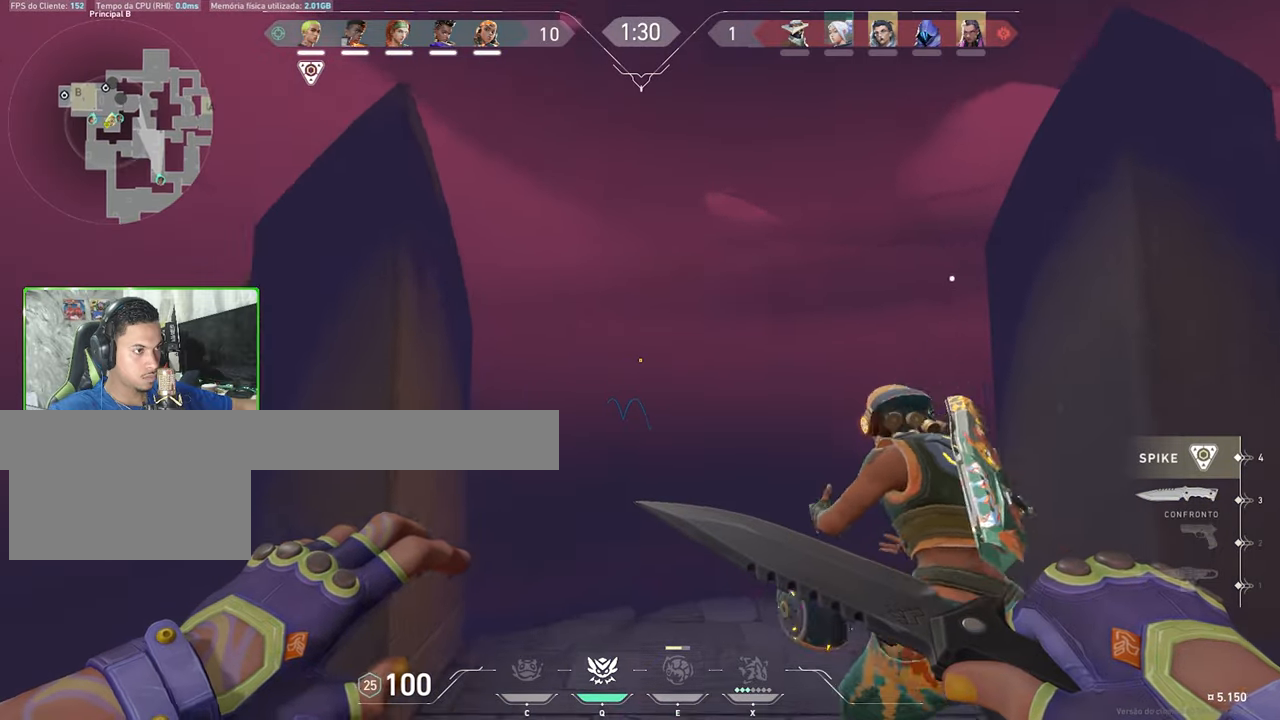
{"keys": ["s"], "mouse": [], "mouse_move": "still"}
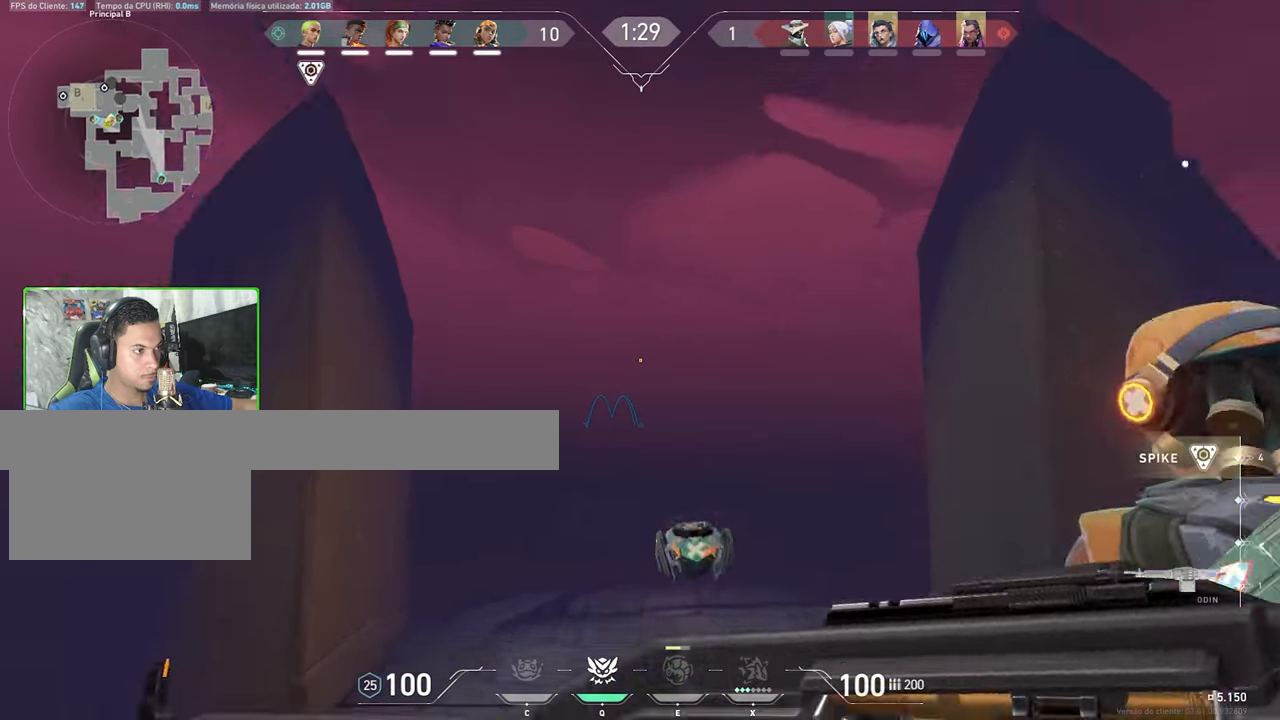
{"keys": ["d"], "mouse": [], "mouse_move": "still", "events": [[150, "d", "down"], [200, "s", "up"]]}
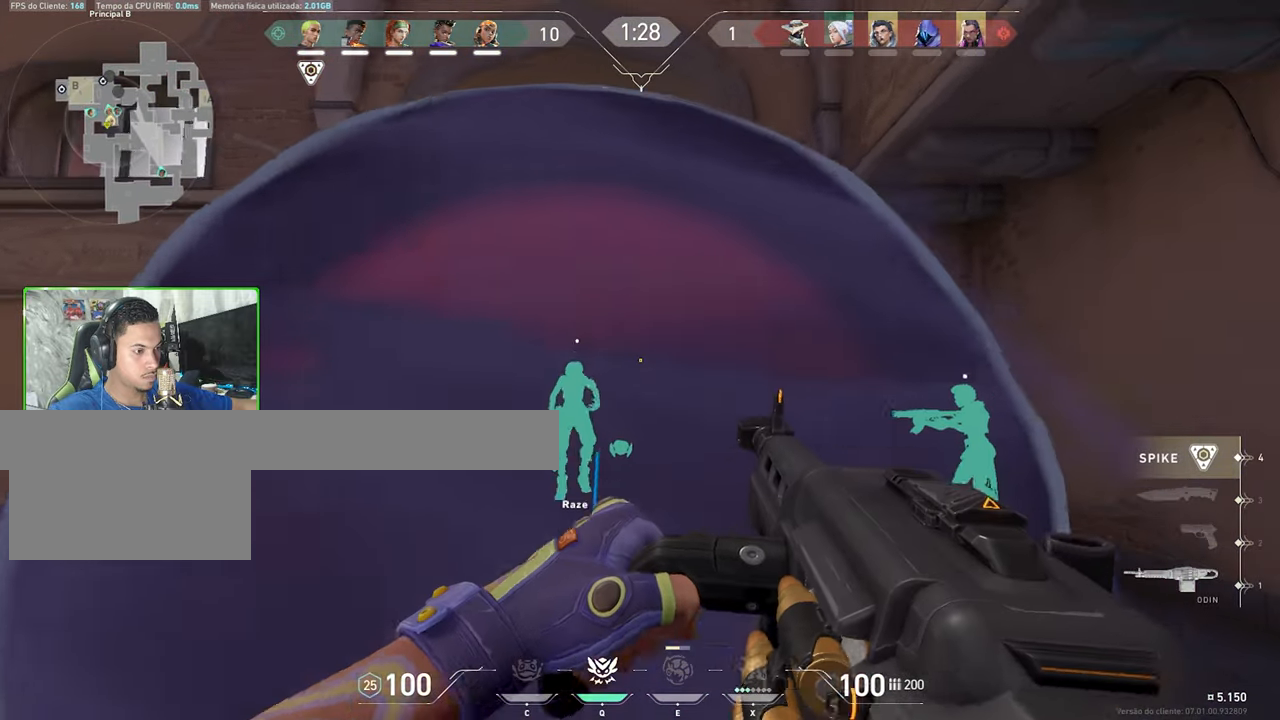
{"keys": ["d", "w"], "mouse": [], "mouse_move": "down-right", "events": [[16, "w", "down"], [166, "d", "up"], [500, "d", "down"]]}
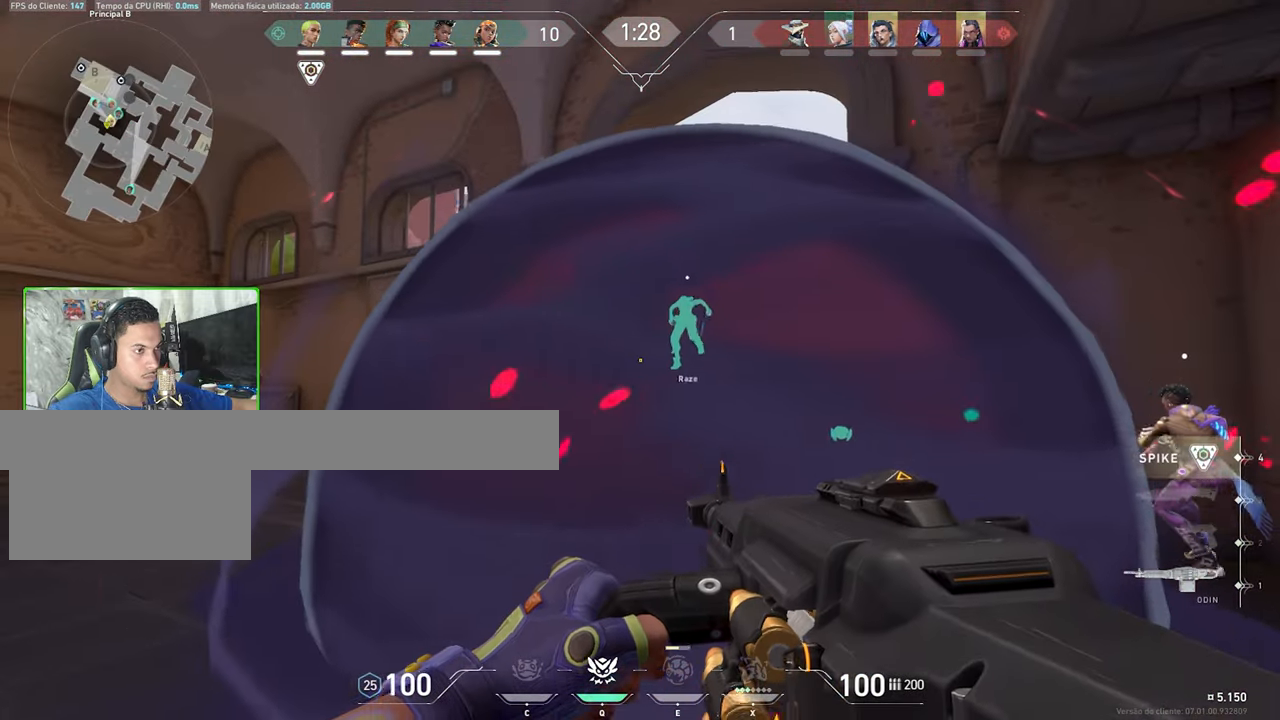
{"keys": ["w"], "mouse": [], "mouse_move": "still", "events": [[50, "w", "up"], [366, "d", "up"], [366, "w", "down"]]}
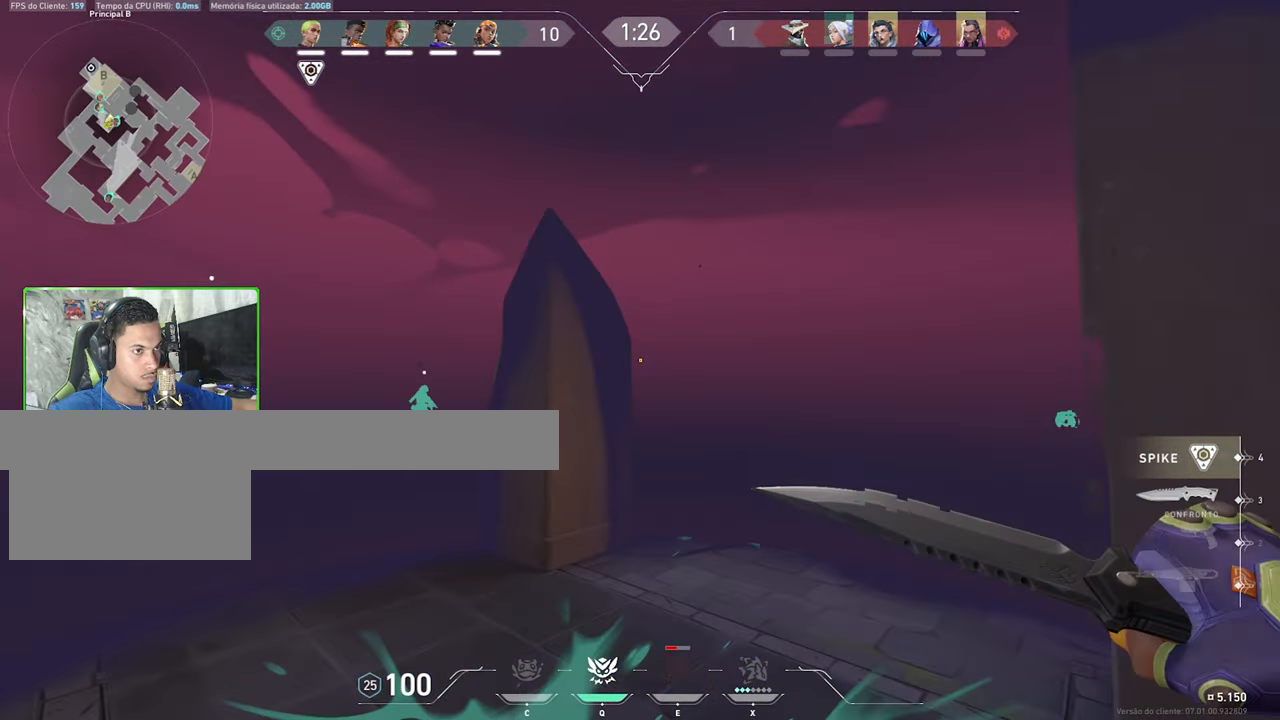
{"keys": ["w"], "mouse": [], "mouse_move": "still", "events": [[266, "d", "down"], [416, "d", "up"]]}
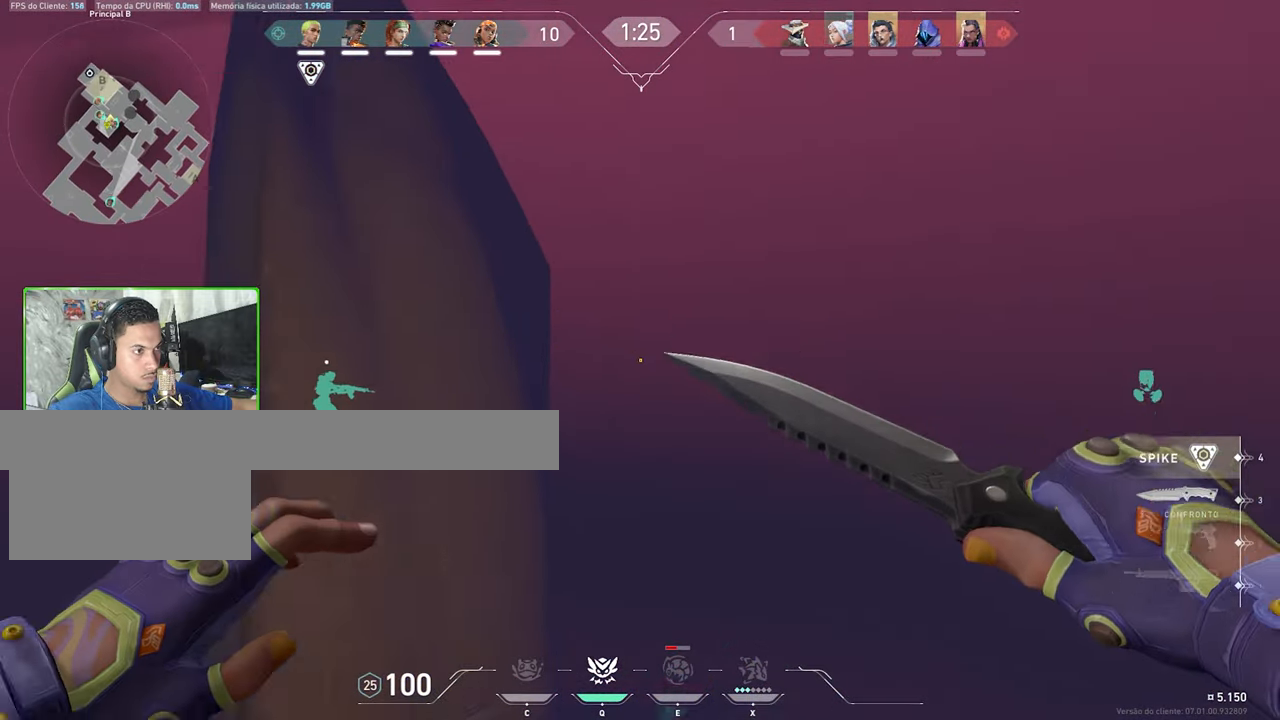
{"keys": ["w"], "mouse": [], "mouse_move": "still", "events": [[83, "a", "down"], [233, "a", "up"], [333, "tab", "down"], [466, "tab", "up"]]}
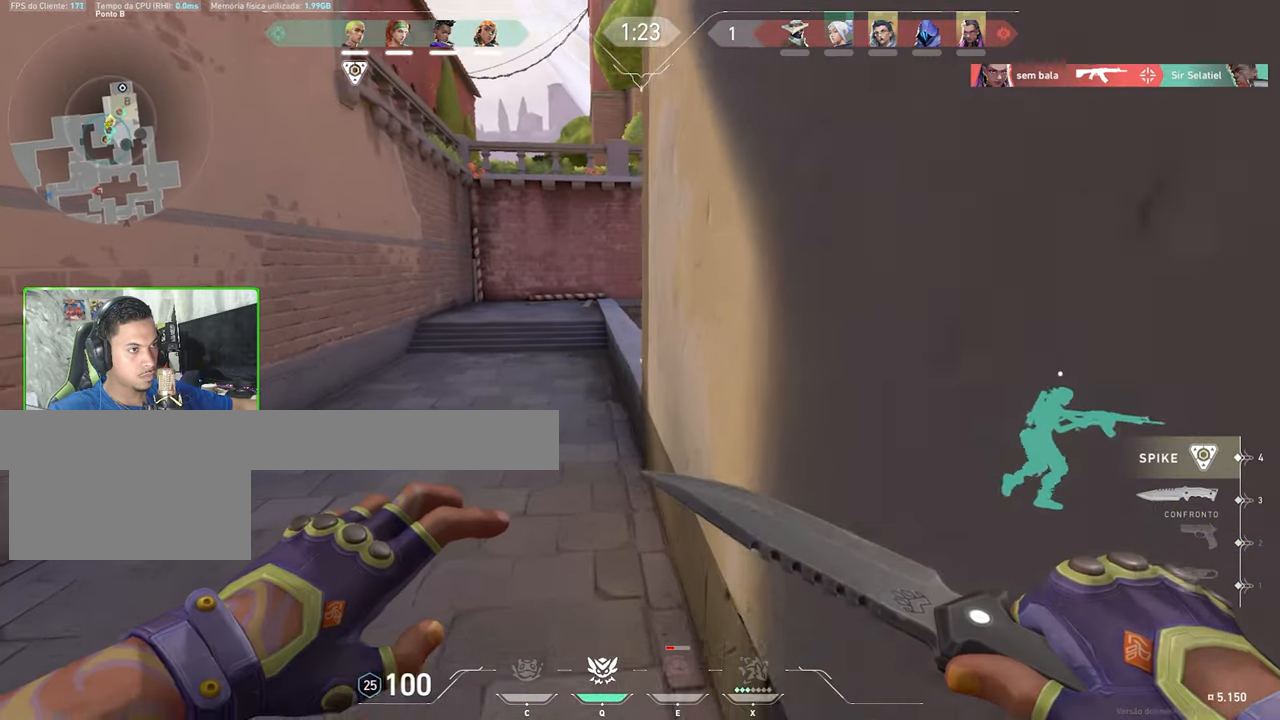
{"keys": ["a", "w"], "mouse": [], "mouse_move": "right", "events": [[150, "q", "down"], [333, "q", "up"], [433, "a", "down"]]}
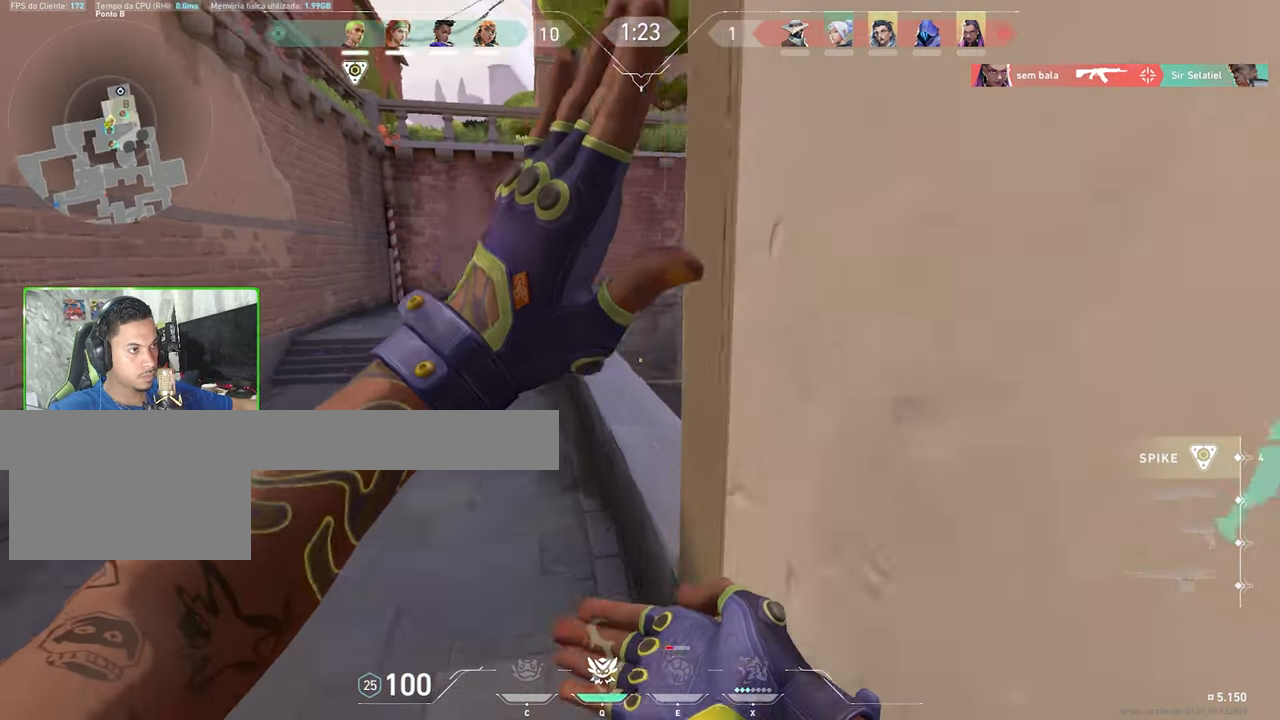
{"keys": ["a", "w"], "mouse": [], "mouse_move": "right", "events": []}
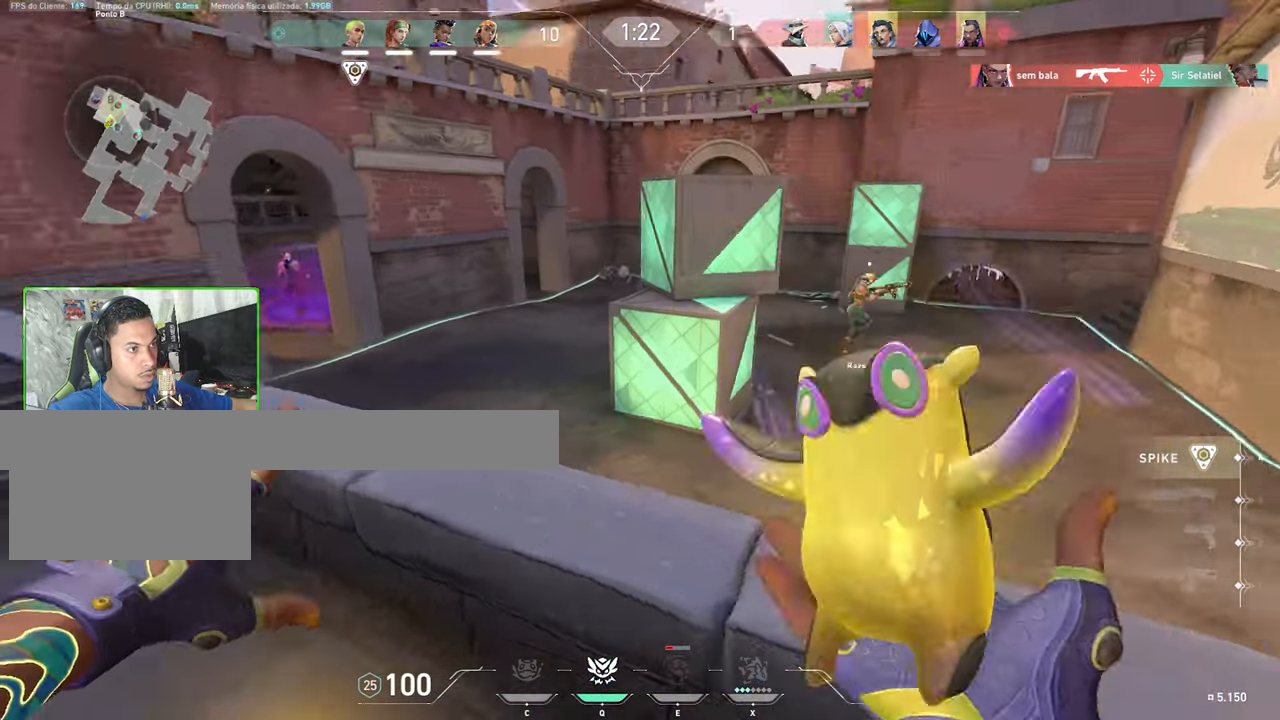
{"keys": ["a", "space"], "mouse": ["right"], "mouse_move": "still", "events": [[133, "w", "up"], [467, "space", "down"], [500, "mouse_right", "down"]]}